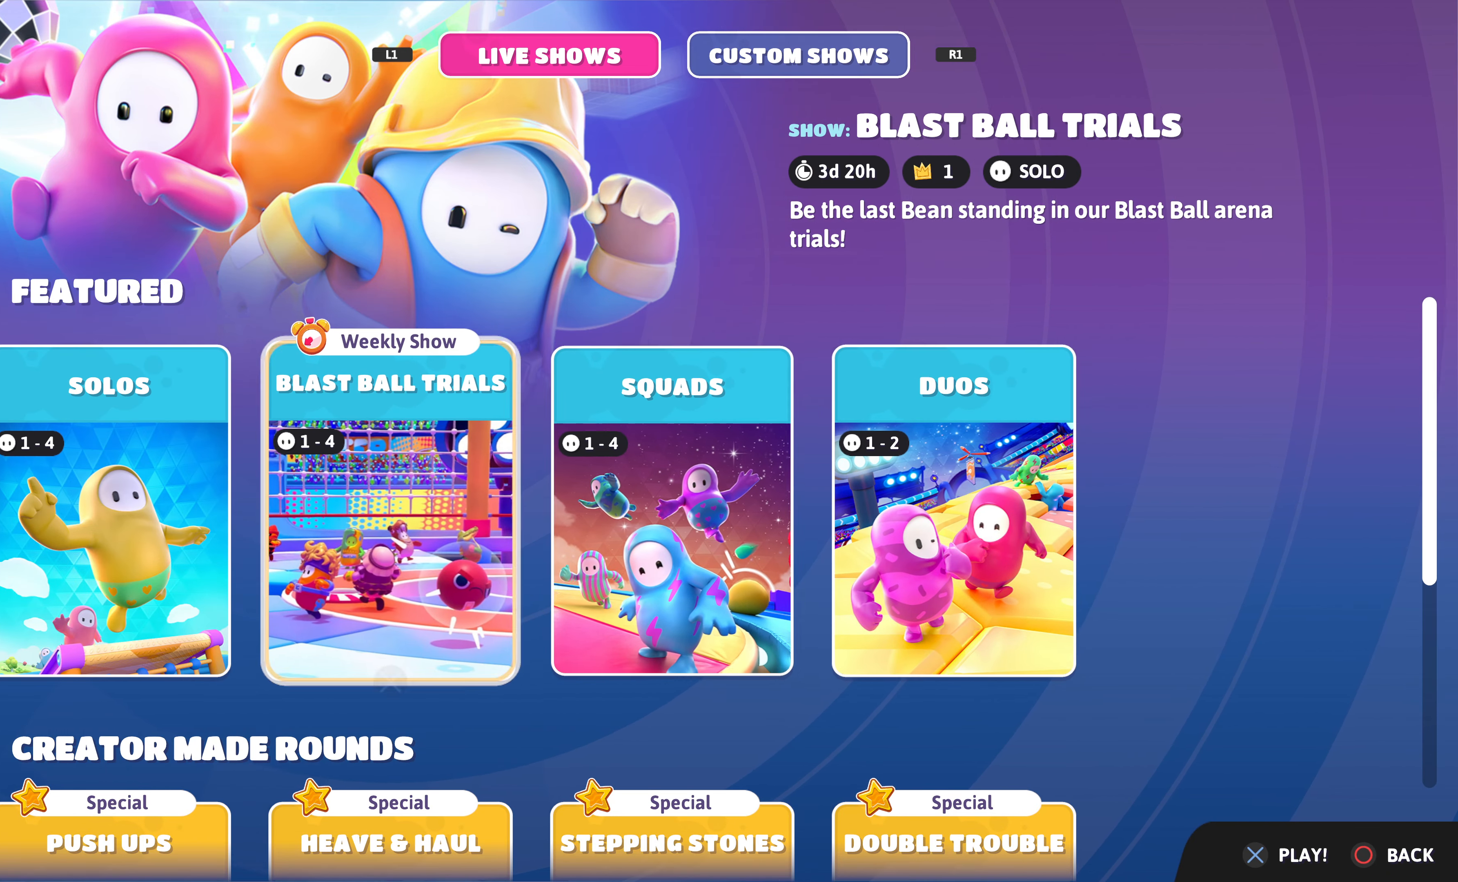
Gameplay with a controller (PlayStation layout); each line is a JSON object with the inputs held at the frame after it. "events" lists button and stick changes between this image and that frame as [ms after this image, input, new state], when the widget could be followed in between.
{"buttons": [], "left_stick": "center", "right_stick": "center", "events": [[100, "DPAD_LEFT", "up"]]}
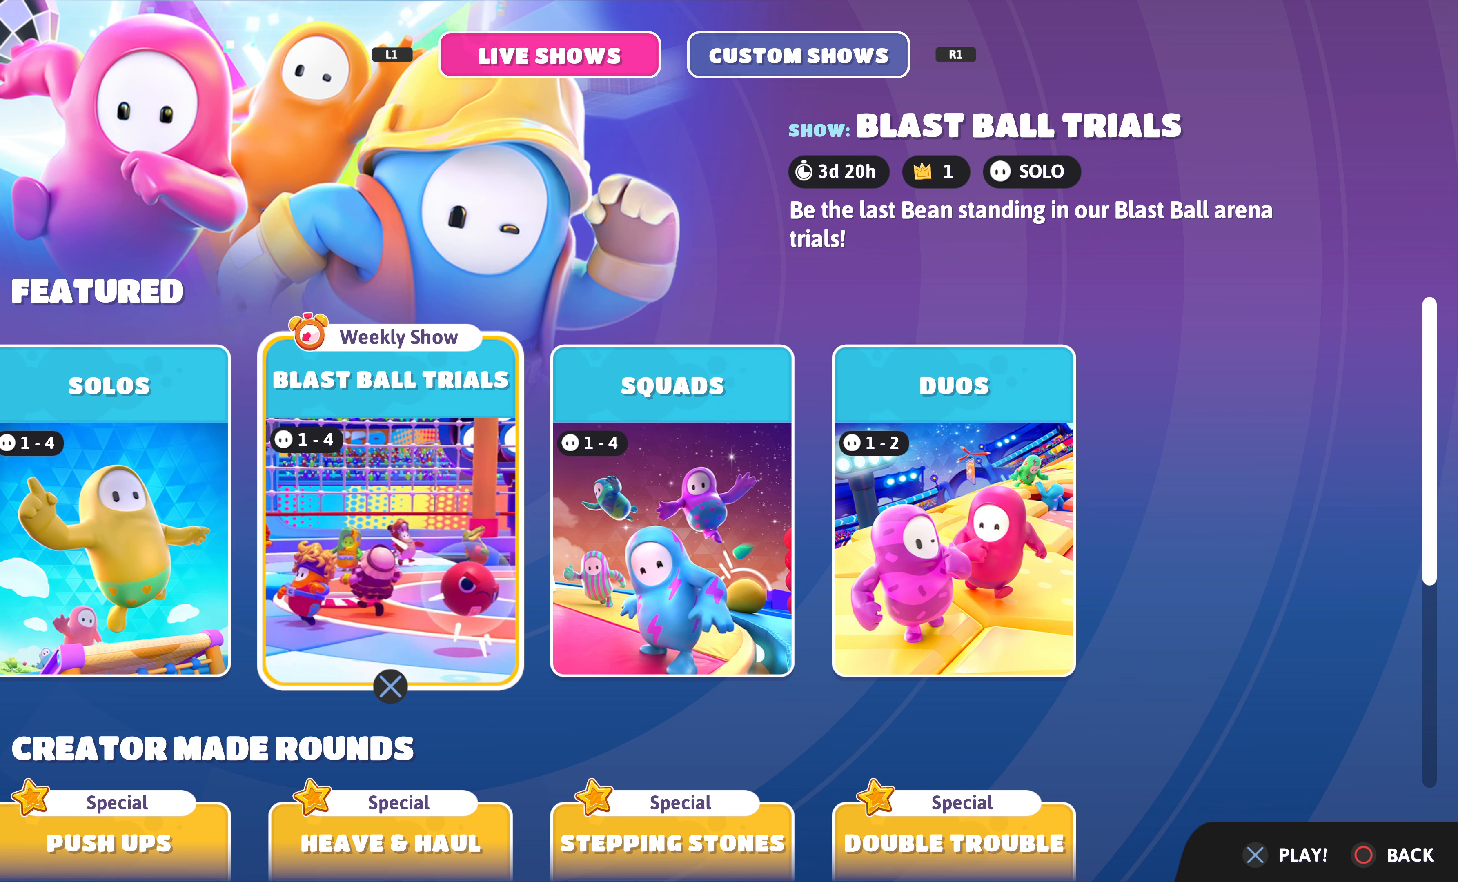
{"buttons": [], "left_stick": "center", "right_stick": "center", "events": []}
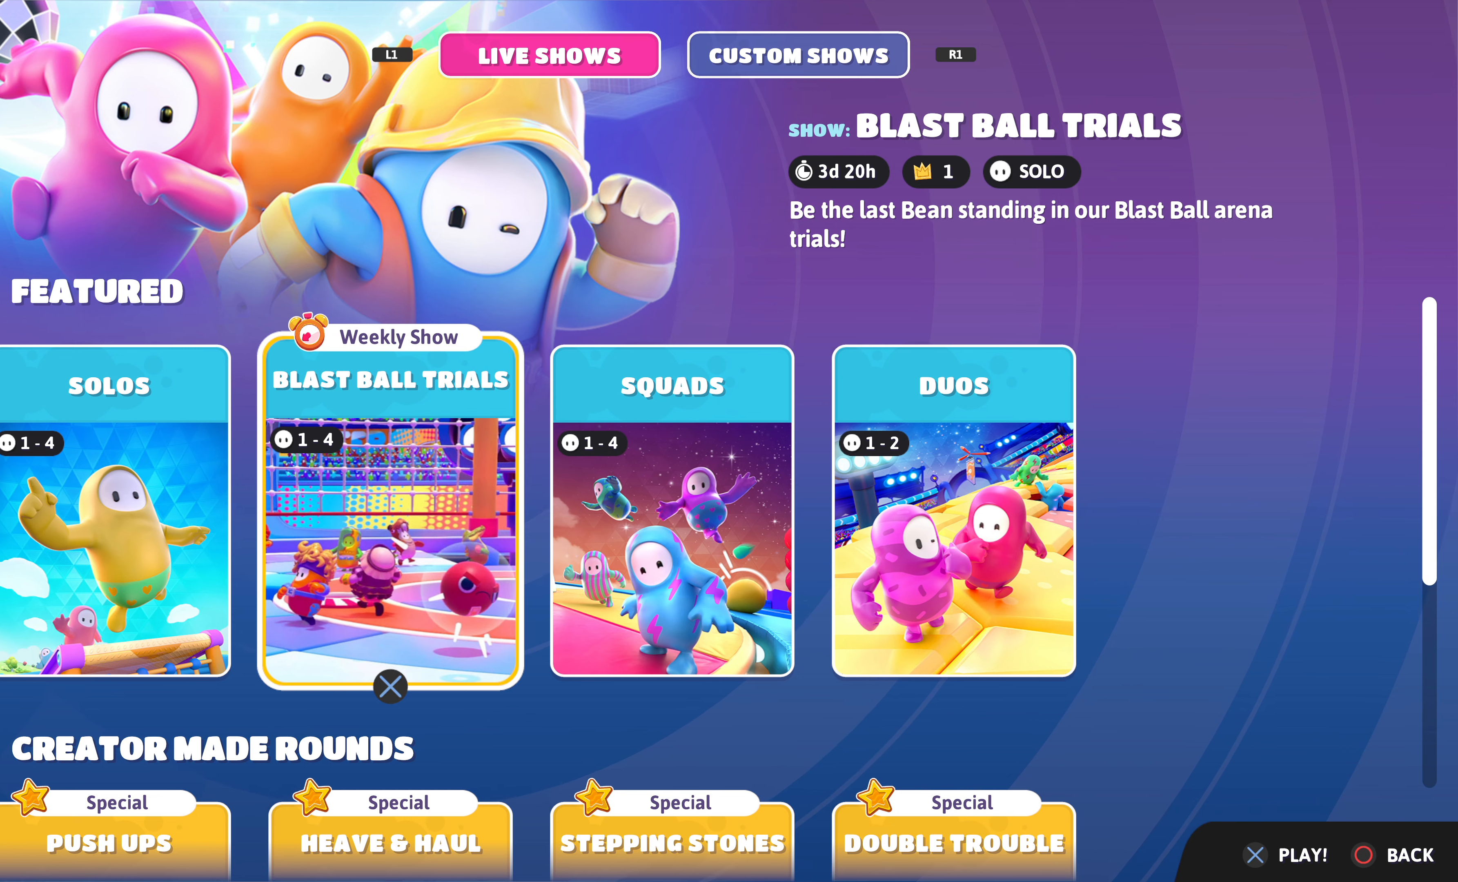
{"buttons": [], "left_stick": "center", "right_stick": "center", "events": [[367, "DPAD_LEFT", "down"], [433, "DPAD_LEFT", "up"]]}
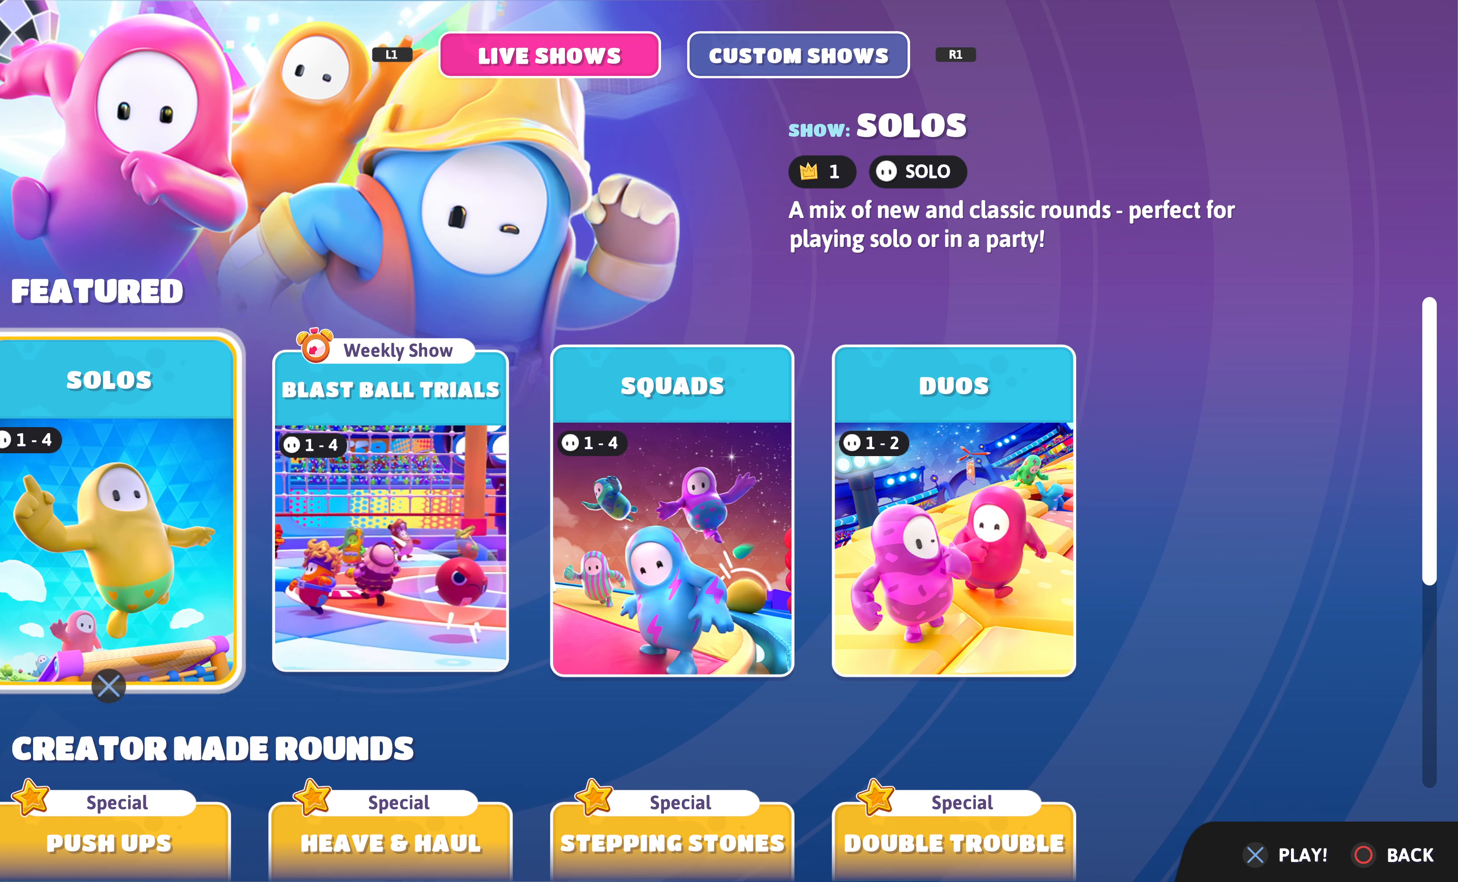
{"buttons": [], "left_stick": "center", "right_stick": "center", "events": [[133, "DPAD_RIGHT", "down"], [267, "DPAD_RIGHT", "up"]]}
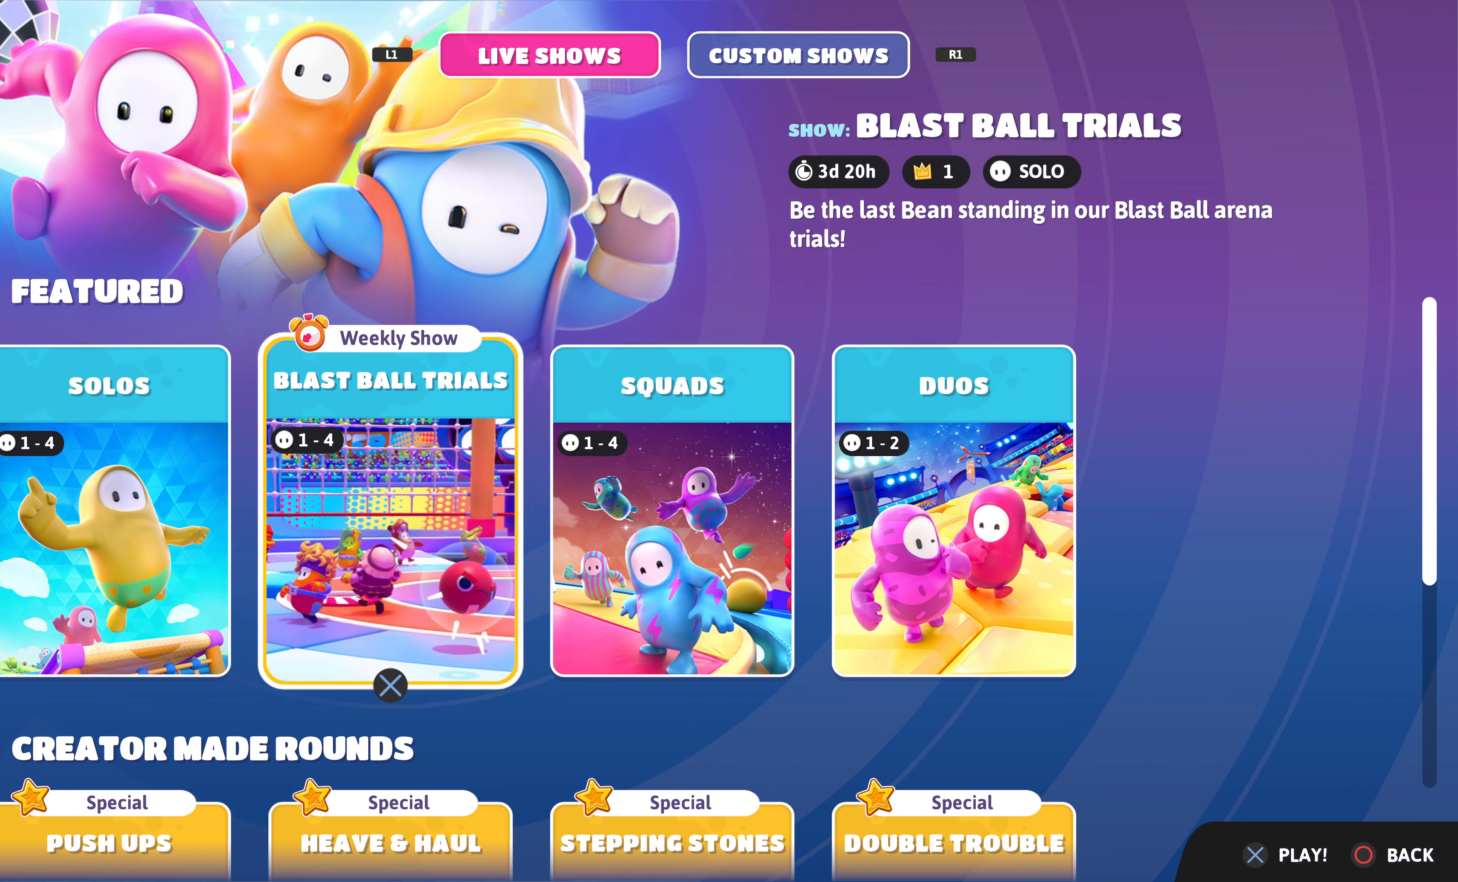
{"buttons": [], "left_stick": "center", "right_stick": "center", "events": []}
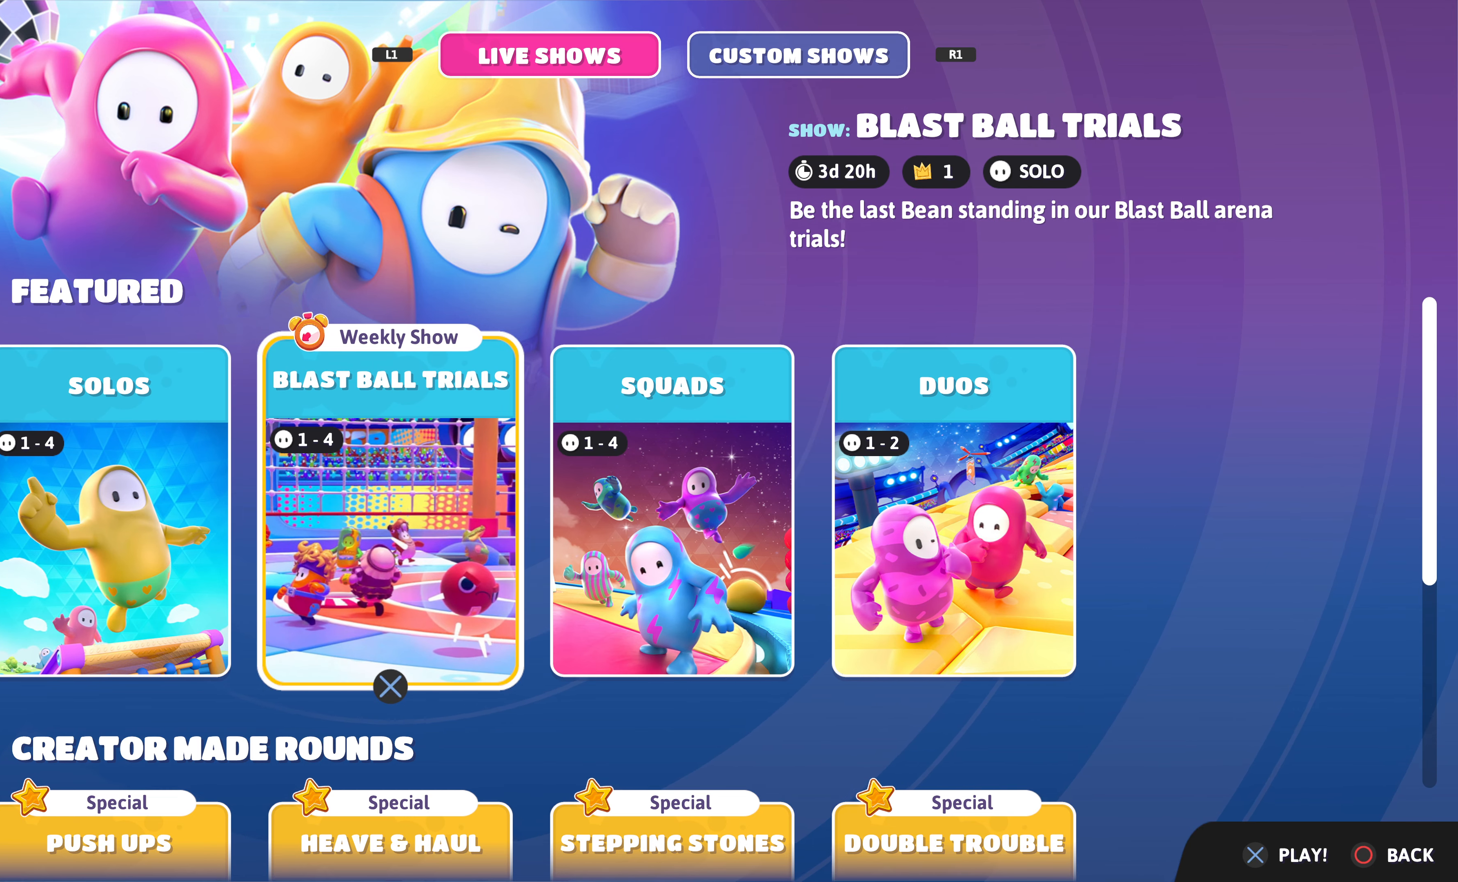
{"buttons": [], "left_stick": "center", "right_stick": "center", "events": []}
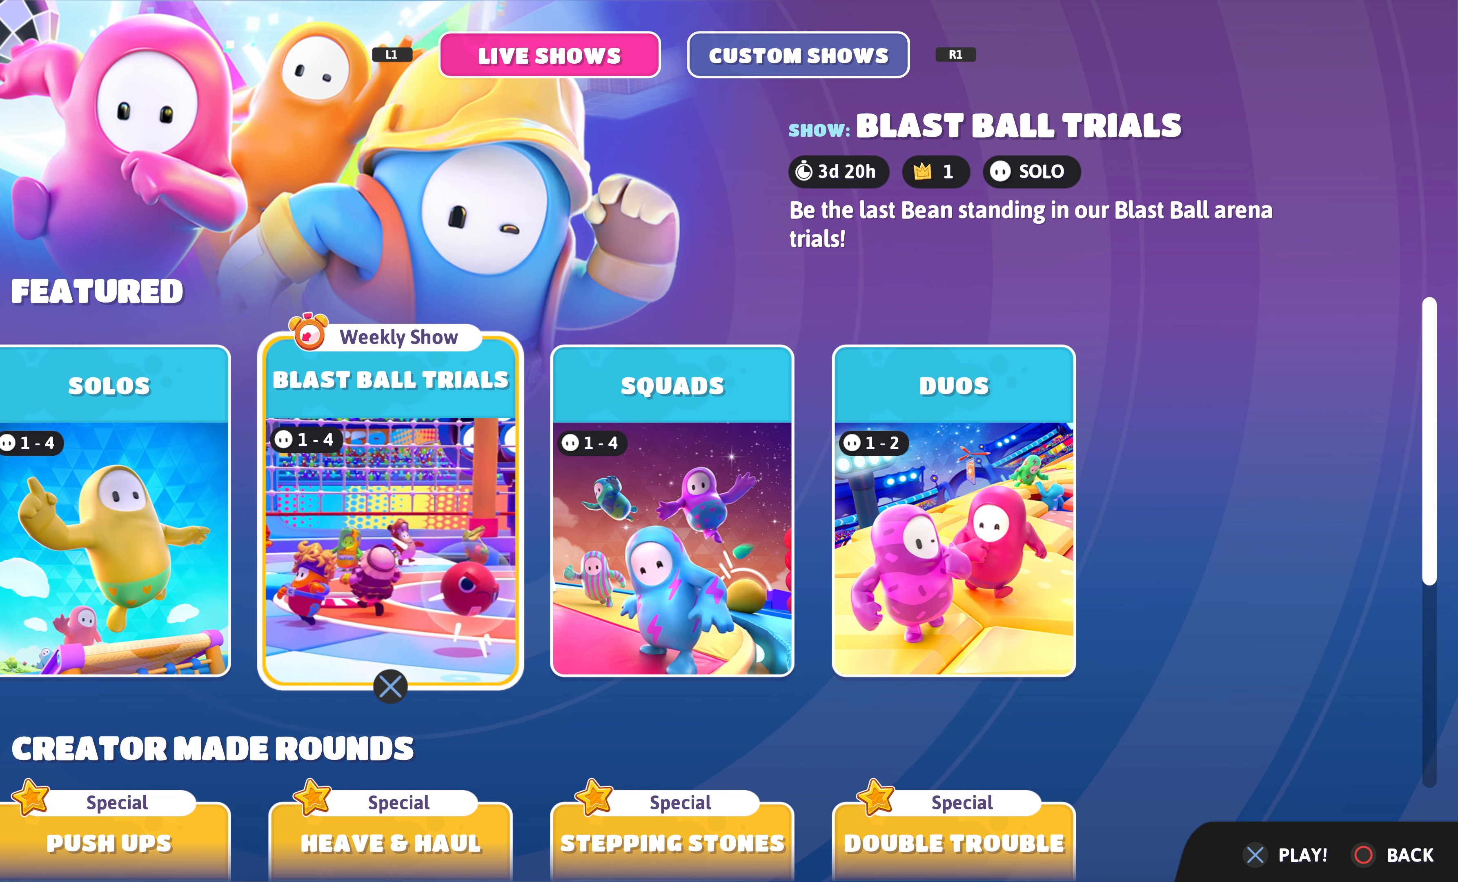
{"buttons": [], "left_stick": "center", "right_stick": "center", "events": []}
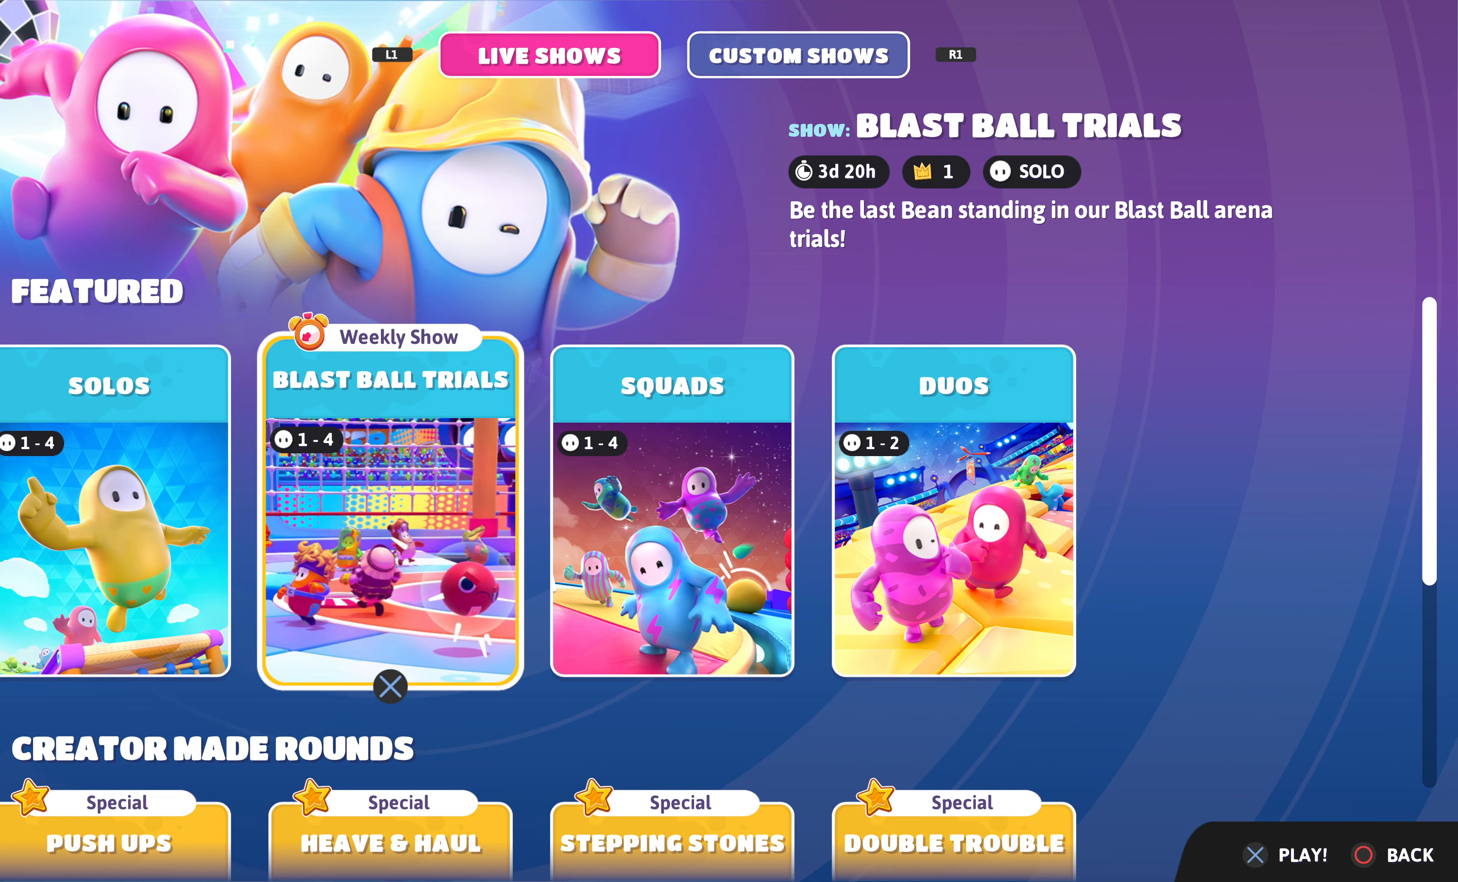
{"buttons": [], "left_stick": "center", "right_stick": "center", "events": []}
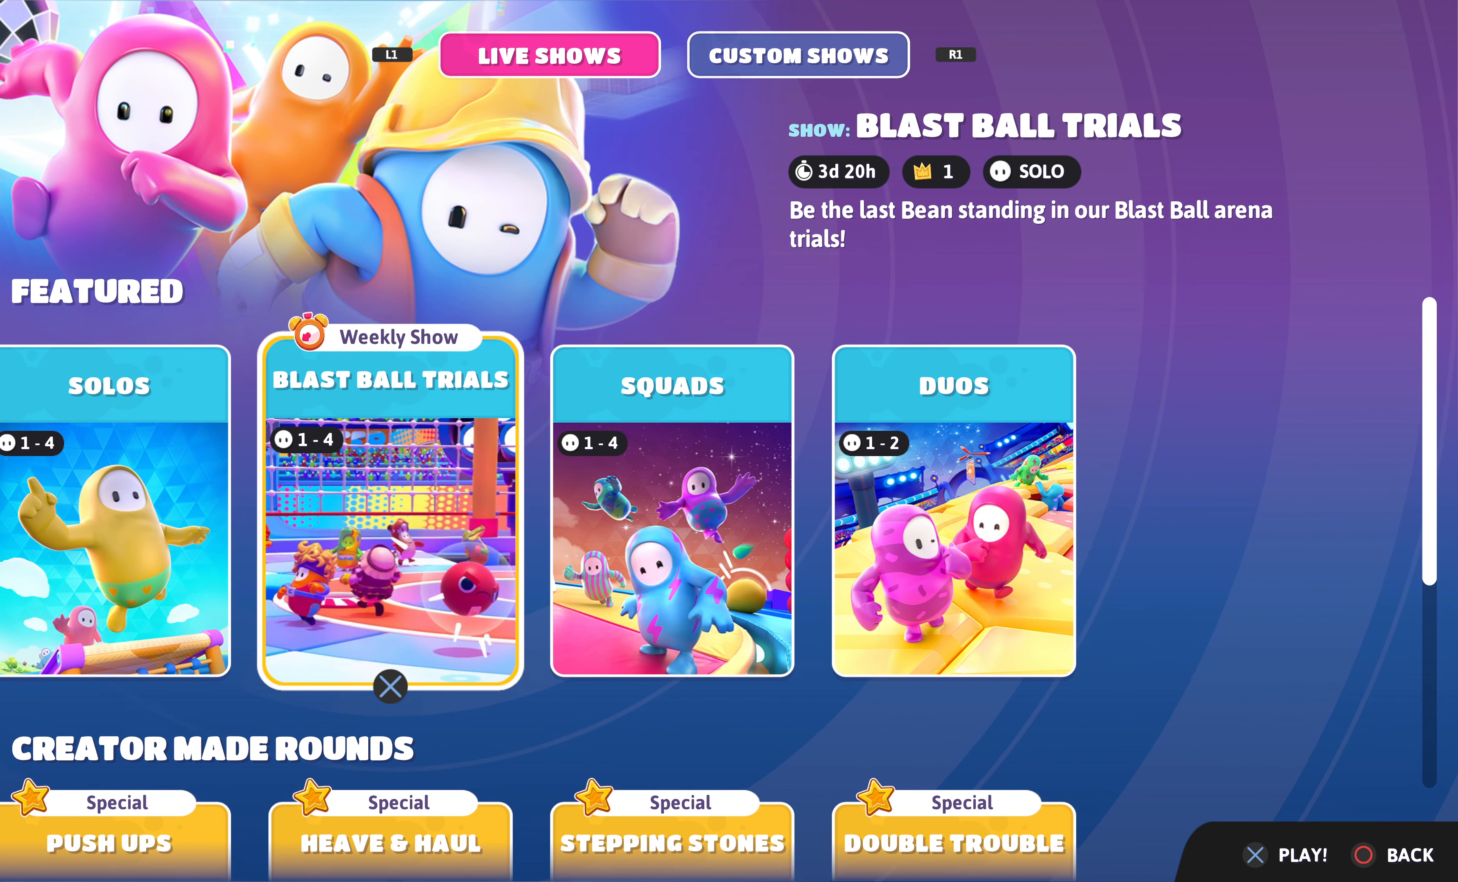
{"buttons": [], "left_stick": "center", "right_stick": "center", "events": [[100, "DPAD_DOWN", "down"], [200, "DPAD_DOWN", "up"]]}
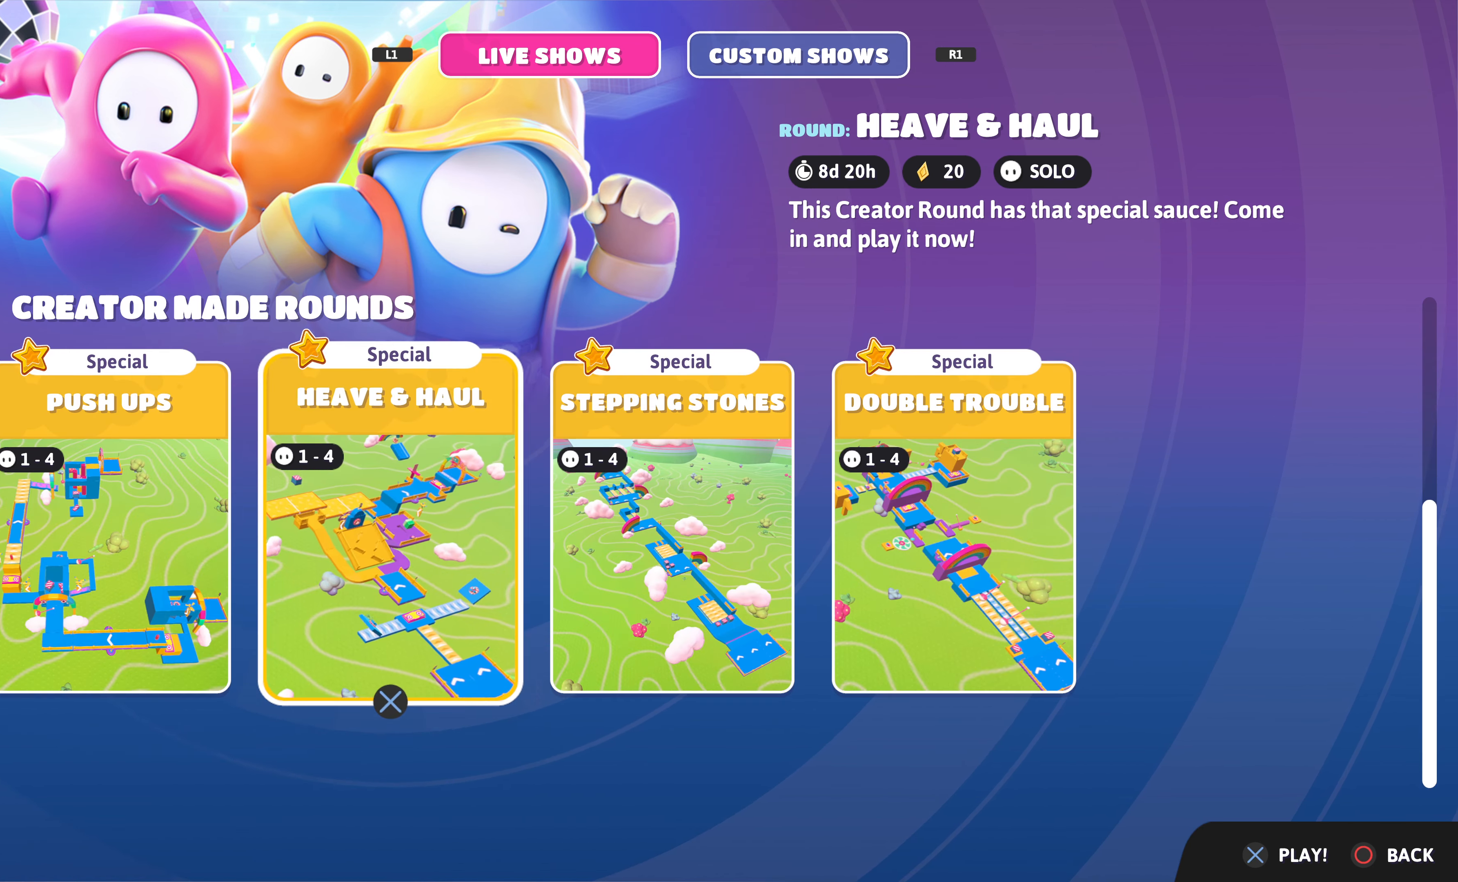
{"buttons": [], "left_stick": "center", "right_stick": "center", "events": [[300, "DPAD_RIGHT", "down"], [400, "DPAD_RIGHT", "up"]]}
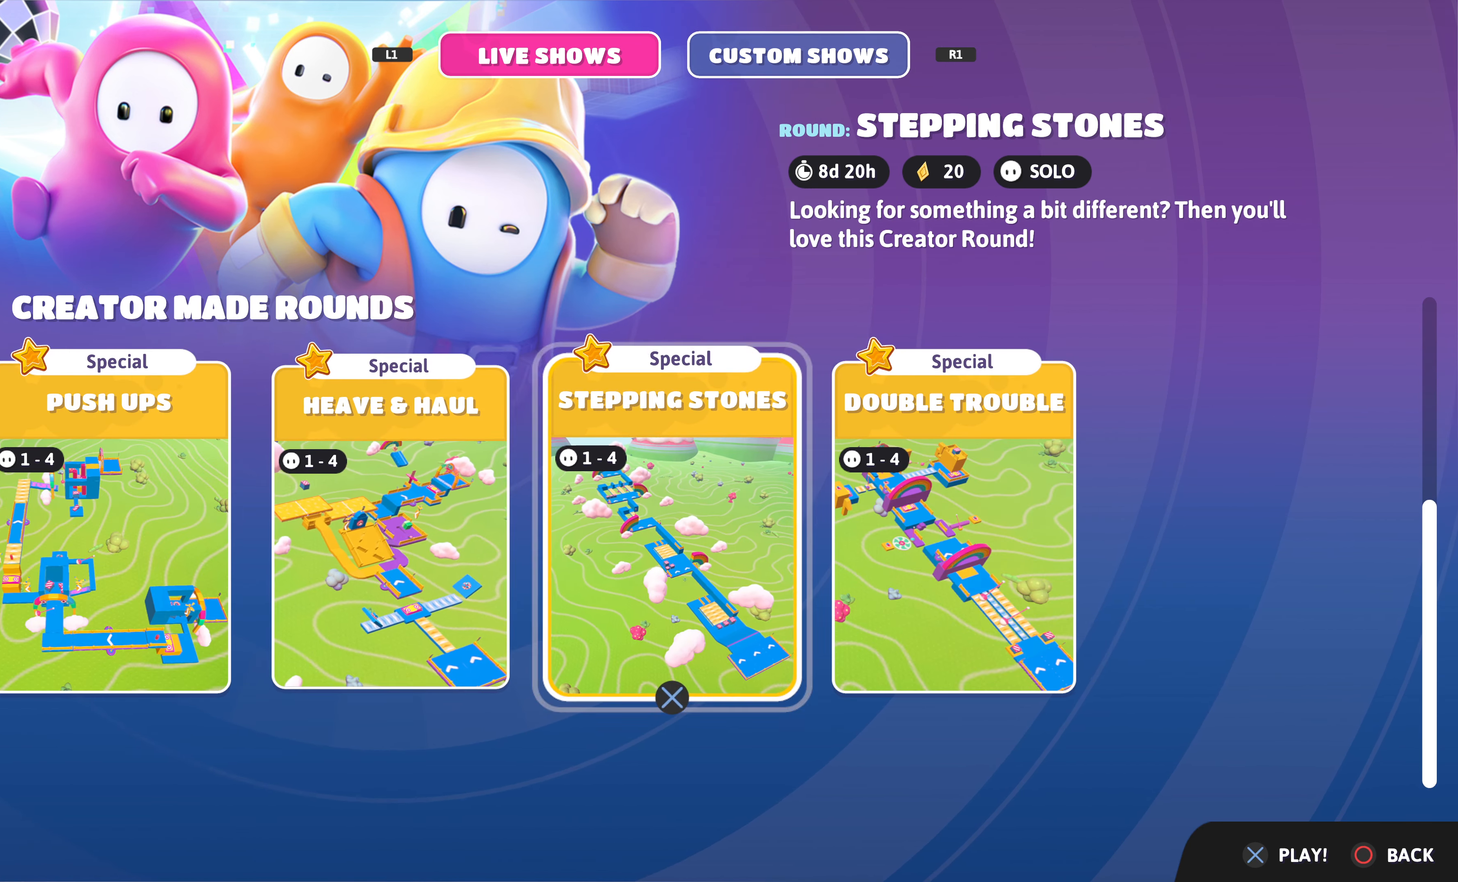
{"buttons": [], "left_stick": "center", "right_stick": "center", "events": [[267, "DPAD_LEFT", "down"], [367, "DPAD_LEFT", "up"]]}
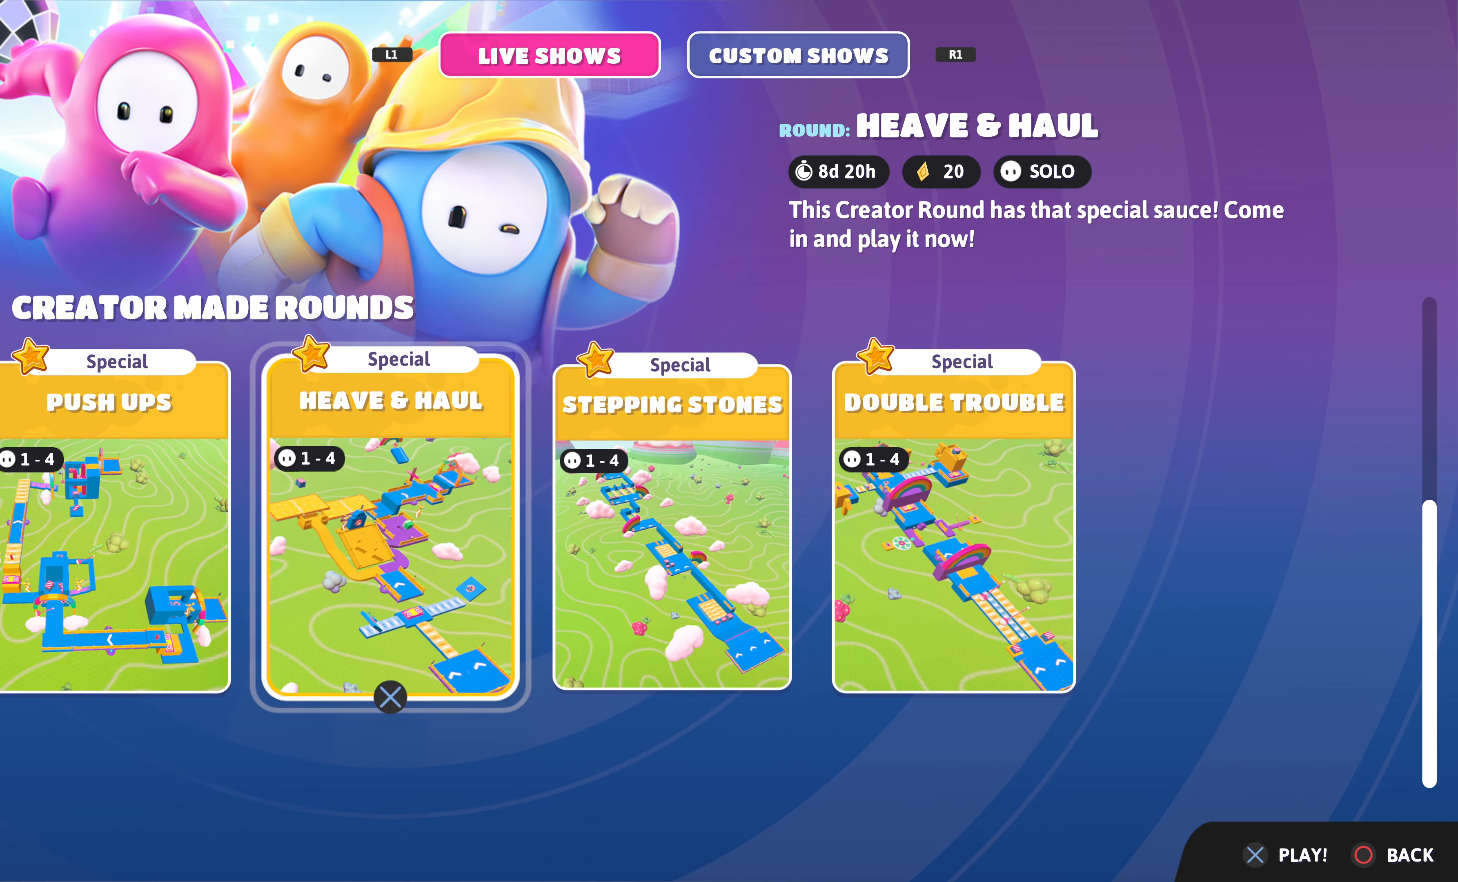
{"buttons": ["DPAD_RIGHT"], "left_stick": "center", "right_stick": "center", "events": [[67, "DPAD_LEFT", "down"], [167, "DPAD_LEFT", "up"], [466, "DPAD_RIGHT", "down"]]}
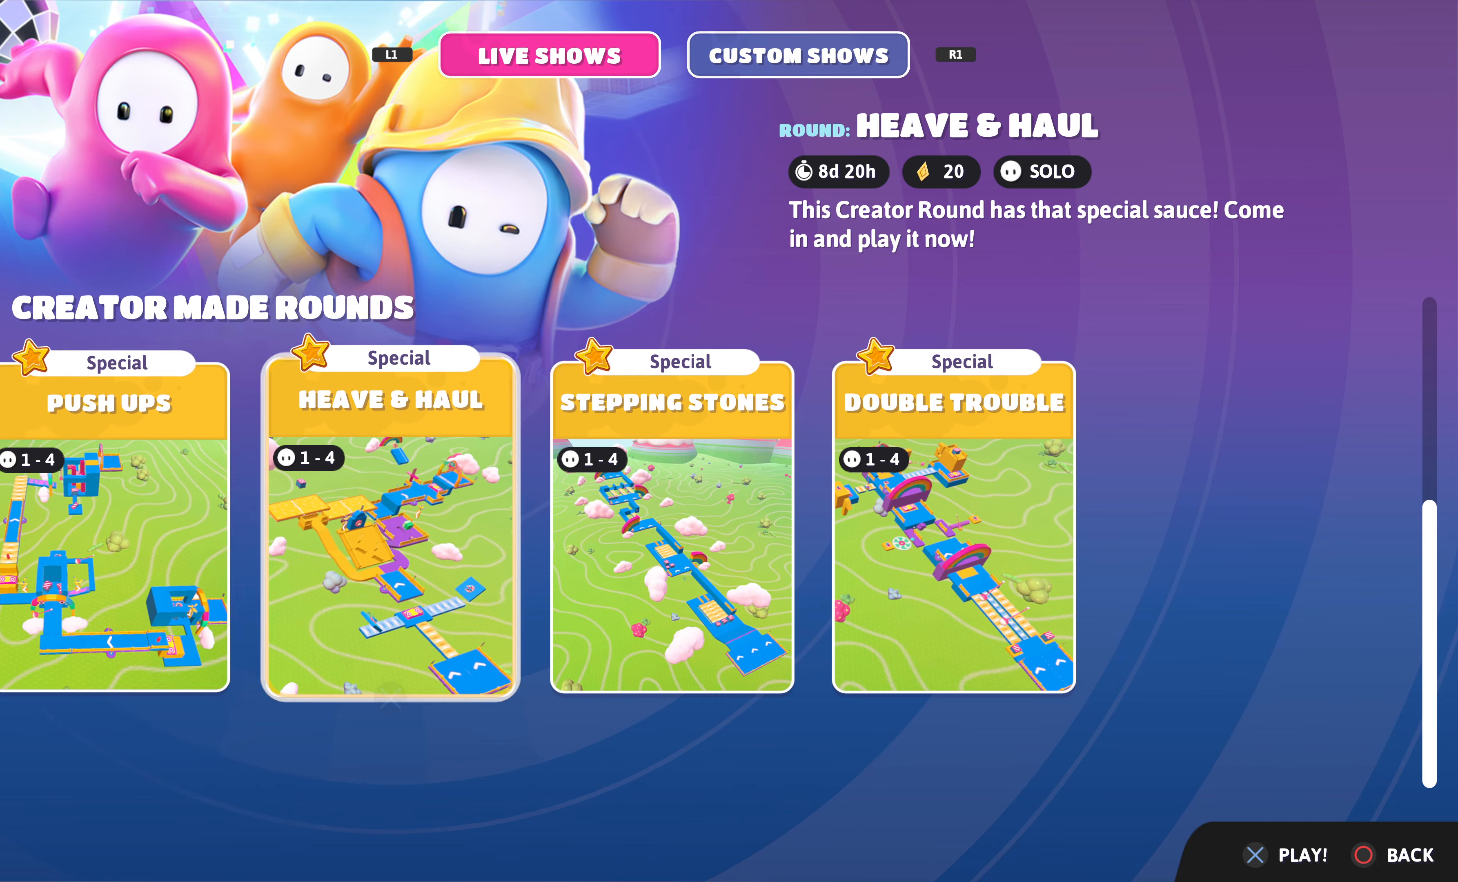
{"buttons": ["DPAD_UP"], "left_stick": "center", "right_stick": "center", "events": [[100, "DPAD_RIGHT", "up"], [200, "DPAD_RIGHT", "down"], [300, "DPAD_RIGHT", "up"], [466, "DPAD_UP", "down"]]}
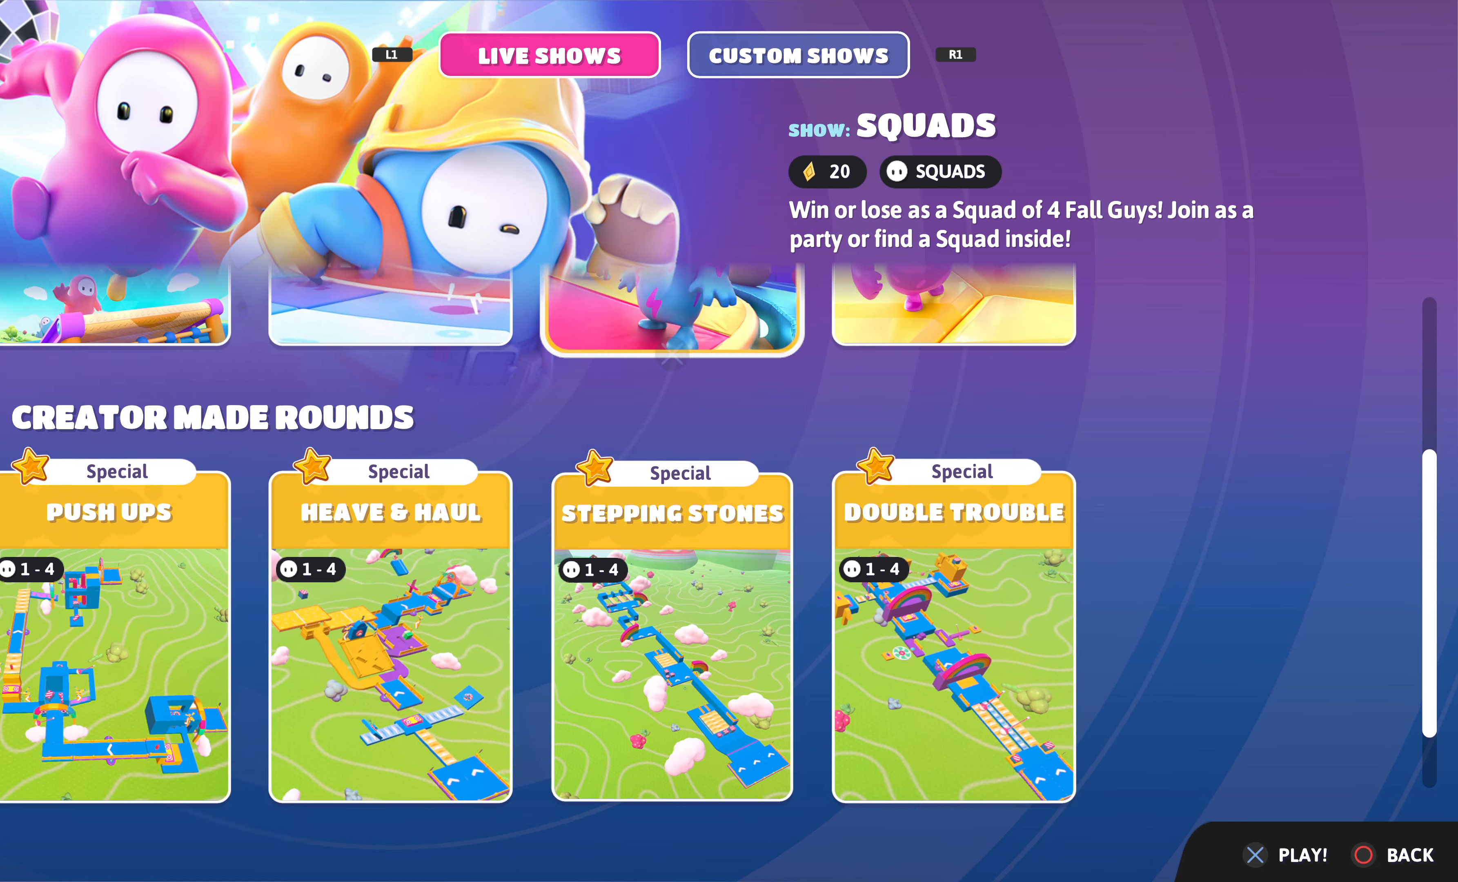
{"buttons": [], "left_stick": "center", "right_stick": "center", "events": [[66, "DPAD_UP", "up"], [366, "DPAD_LEFT", "down"], [433, "DPAD_LEFT", "up"]]}
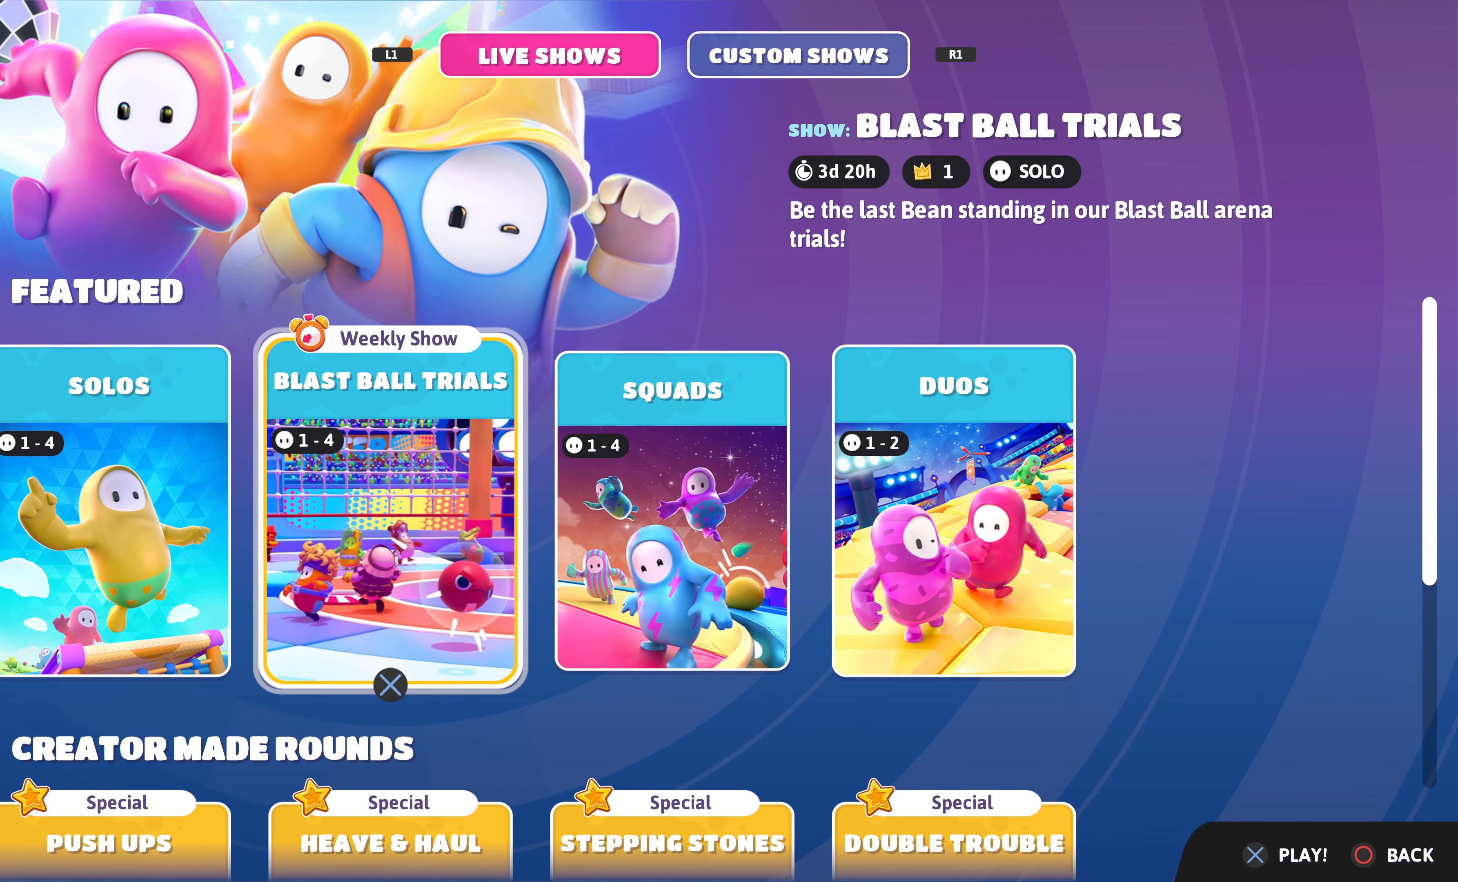
{"buttons": [], "left_stick": "center", "right_stick": "center", "events": []}
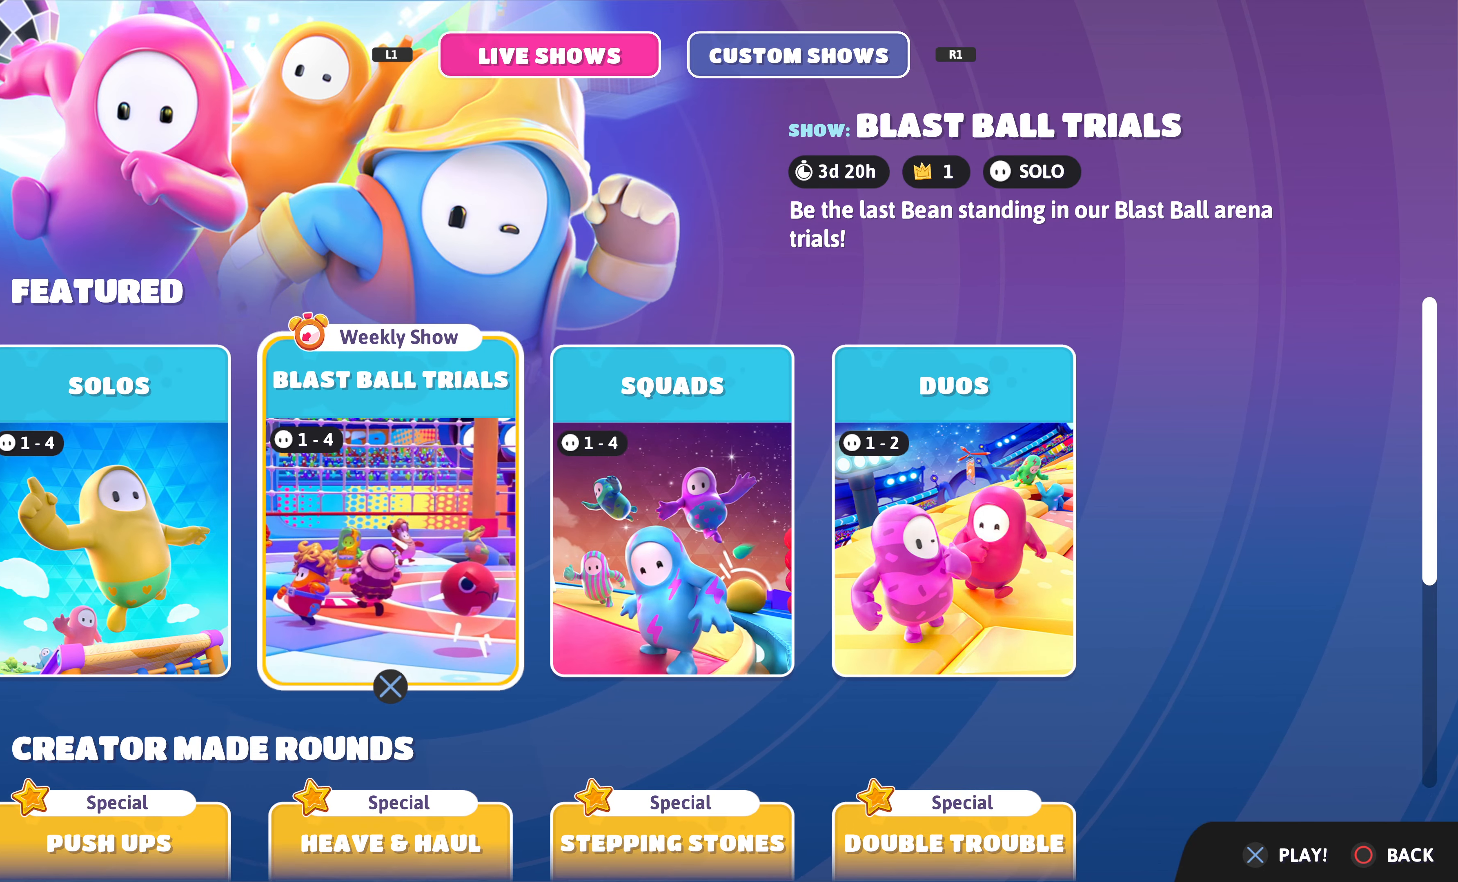
{"buttons": ["DPAD_LEFT"], "left_stick": "center", "right_stick": "center", "events": [[500, "DPAD_LEFT", "down"]]}
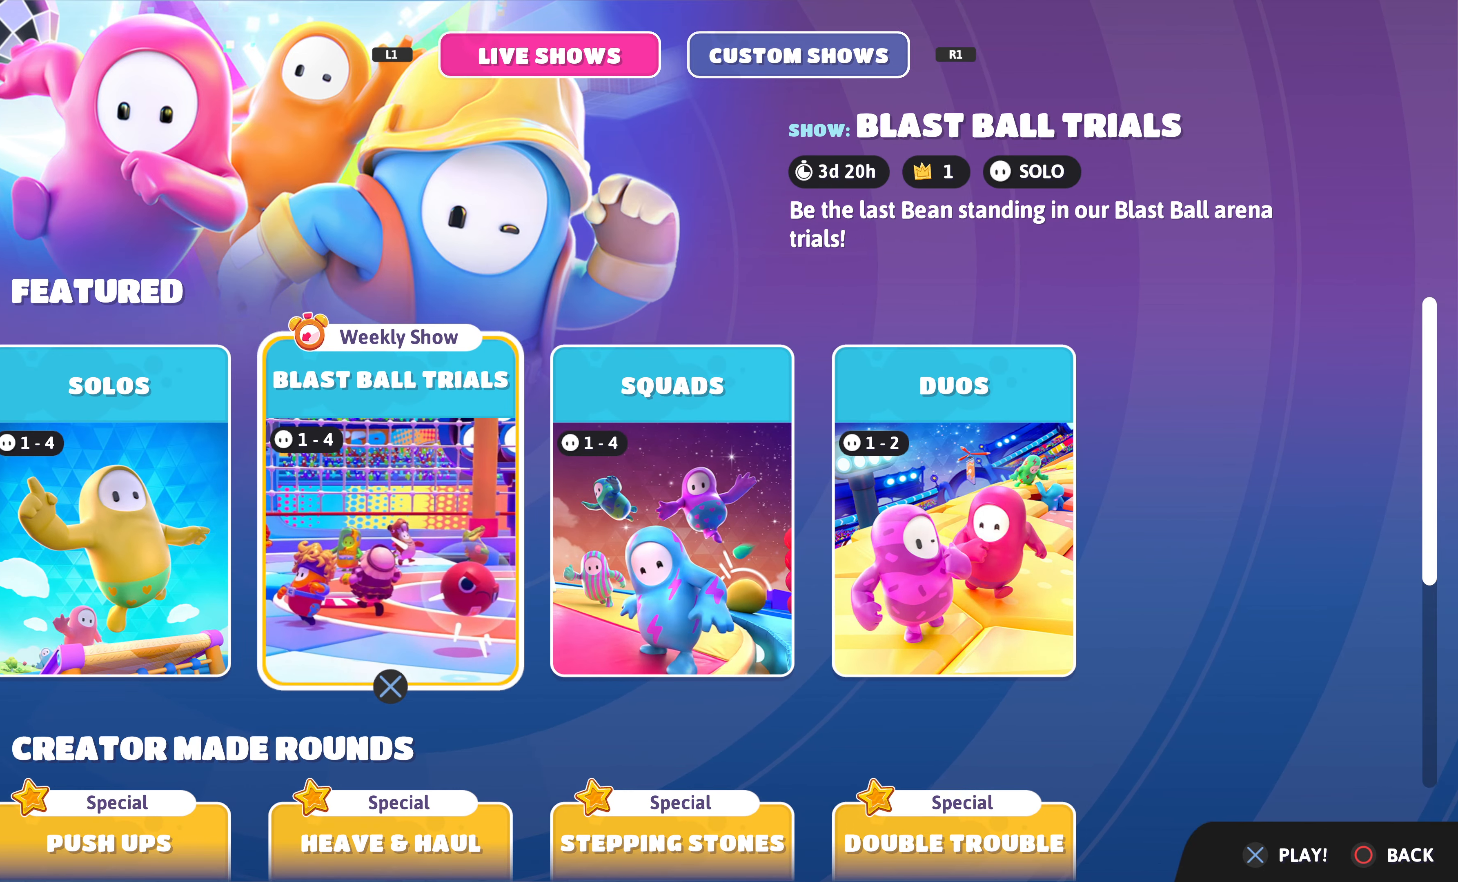
{"buttons": [], "left_stick": "center", "right_stick": "center", "events": [[133, "DPAD_LEFT", "up"], [300, "DPAD_RIGHT", "down"], [433, "DPAD_RIGHT", "up"]]}
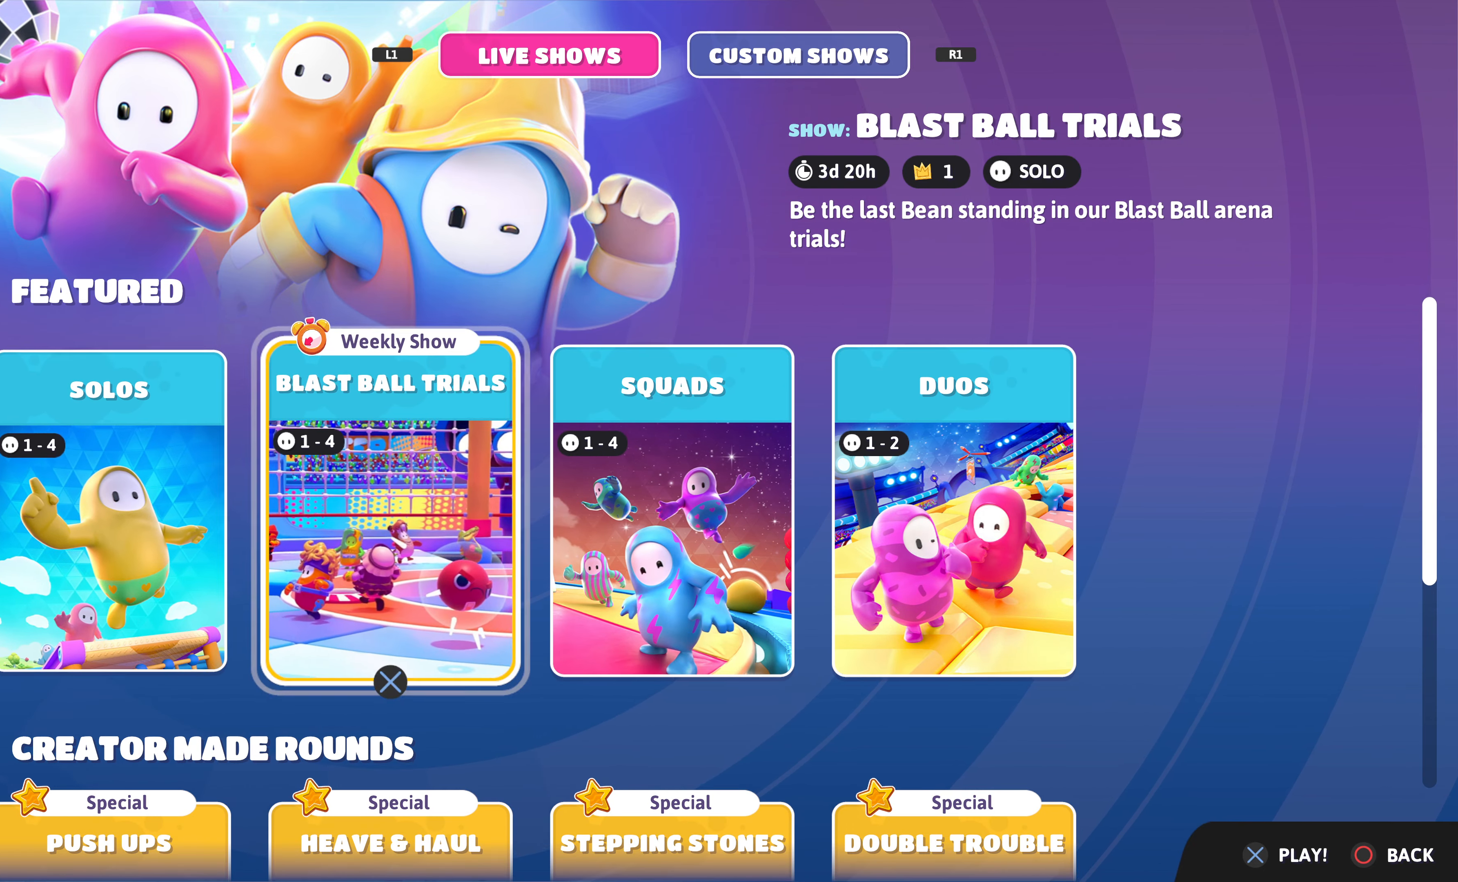
{"buttons": ["DPAD_RIGHT"], "left_stick": "center", "right_stick": "center", "events": [[100, "DPAD_DOWN", "down"], [233, "DPAD_DOWN", "up"], [466, "DPAD_RIGHT", "down"]]}
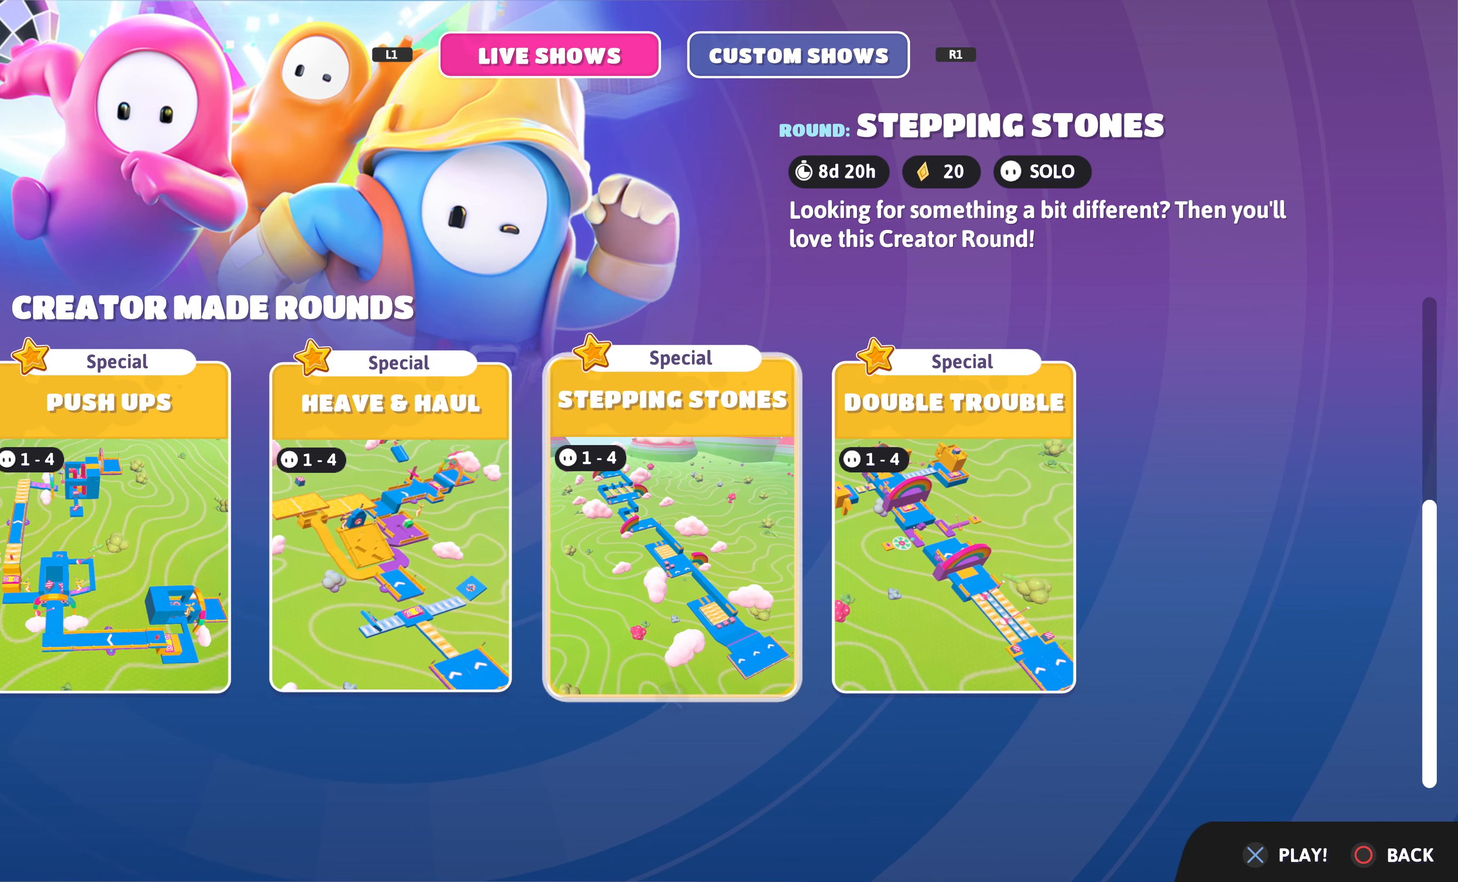
{"buttons": [], "left_stick": "center", "right_stick": "center", "events": [[100, "DPAD_RIGHT", "up"], [200, "DPAD_RIGHT", "down"], [300, "DPAD_RIGHT", "up"]]}
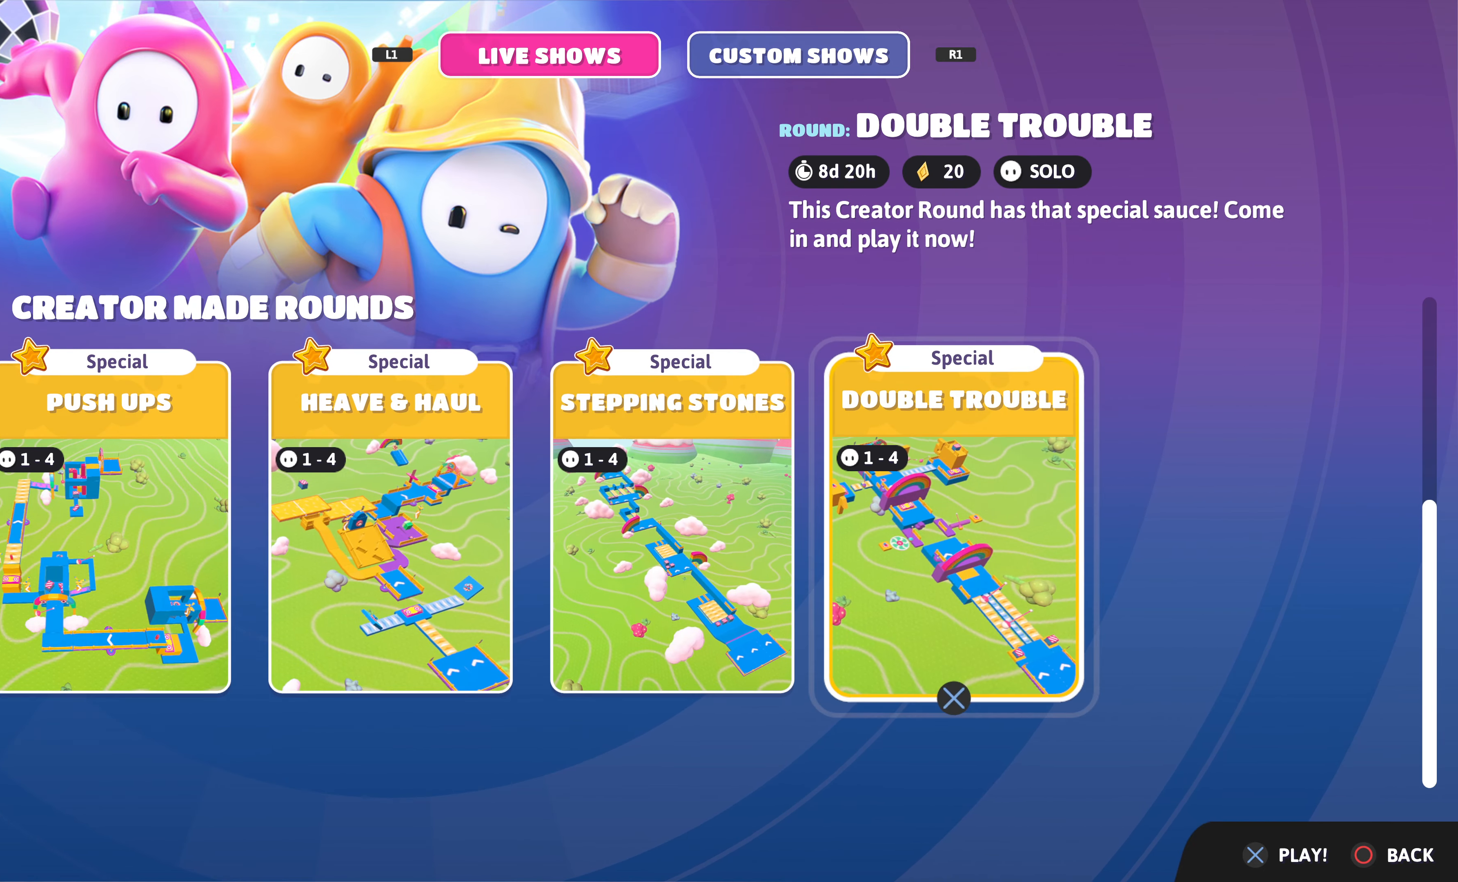
{"buttons": [], "left_stick": "center", "right_stick": "center", "events": [[66, "DPAD_LEFT", "down"], [133, "DPAD_LEFT", "up"], [333, "DPAD_LEFT", "down"], [400, "DPAD_LEFT", "up"]]}
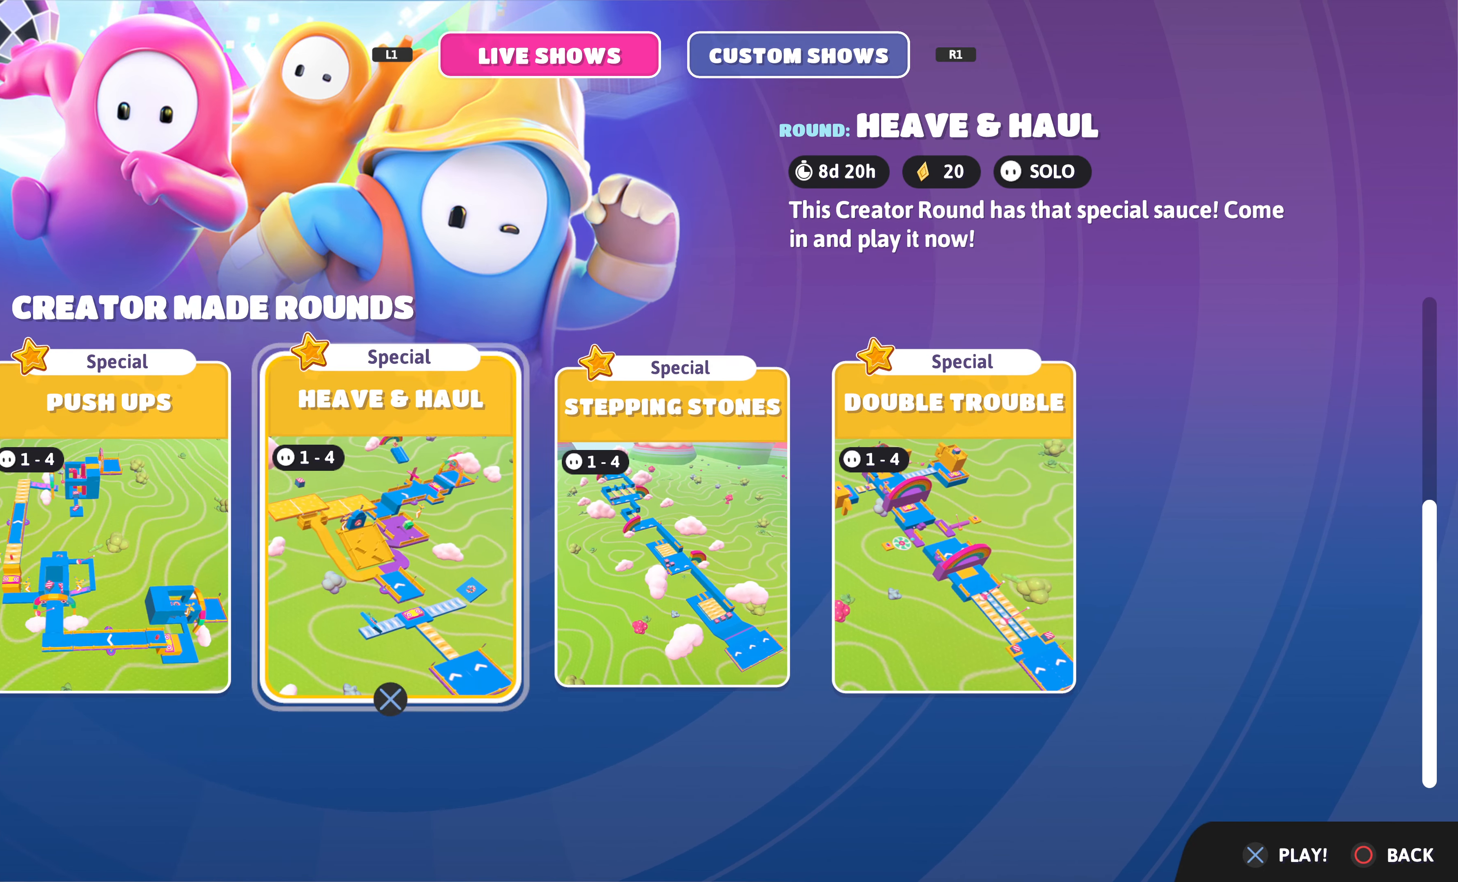
{"buttons": [], "left_stick": "center", "right_stick": "center", "events": [[133, "DPAD_LEFT", "down"], [233, "DPAD_LEFT", "up"]]}
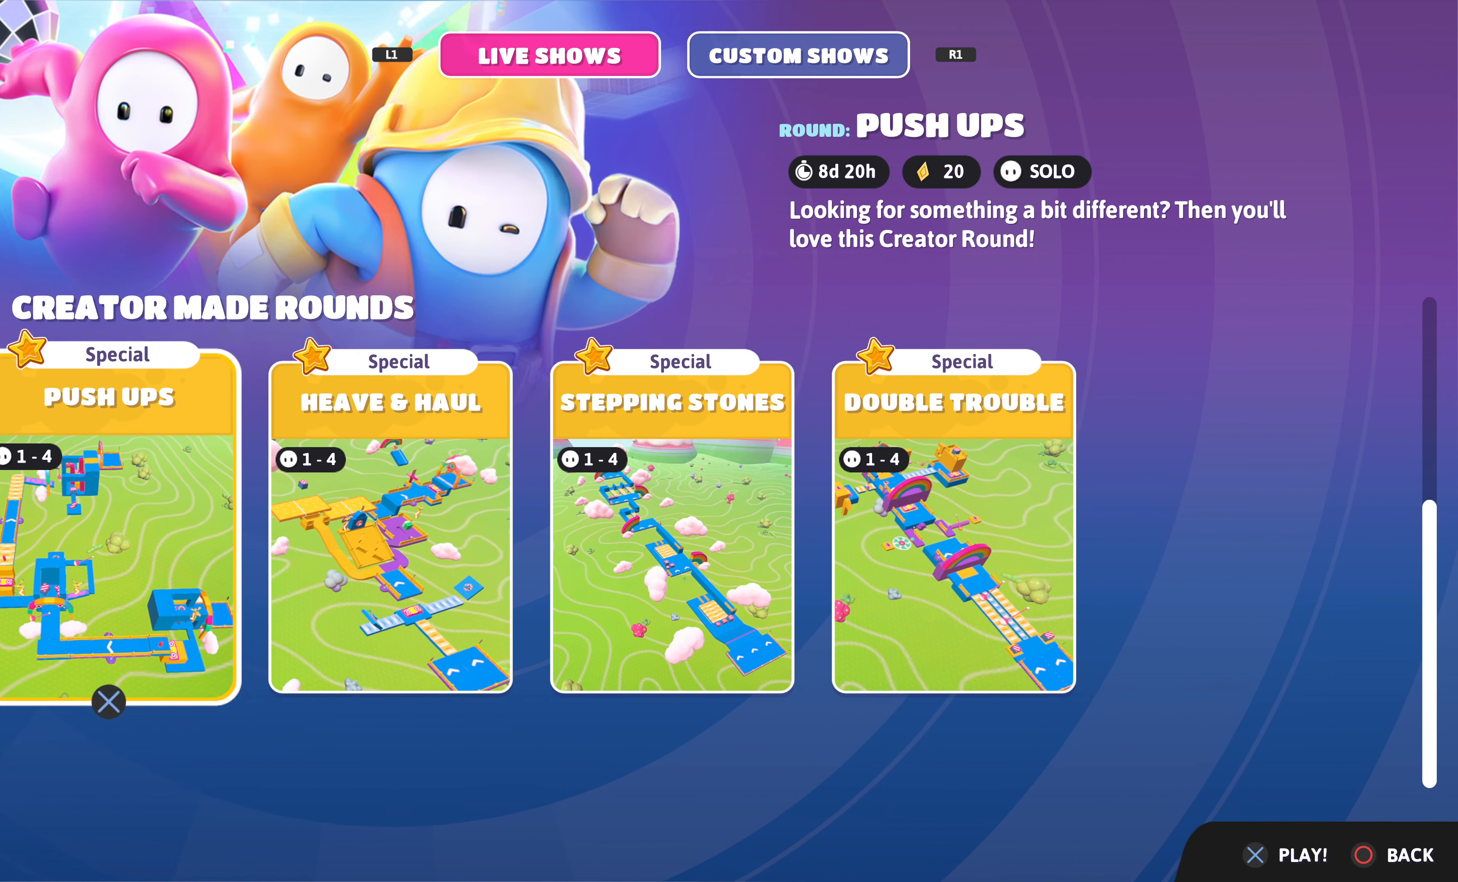
{"buttons": ["CROSS"], "left_stick": "center", "right_stick": "center", "events": [[500, "CROSS", "down"]]}
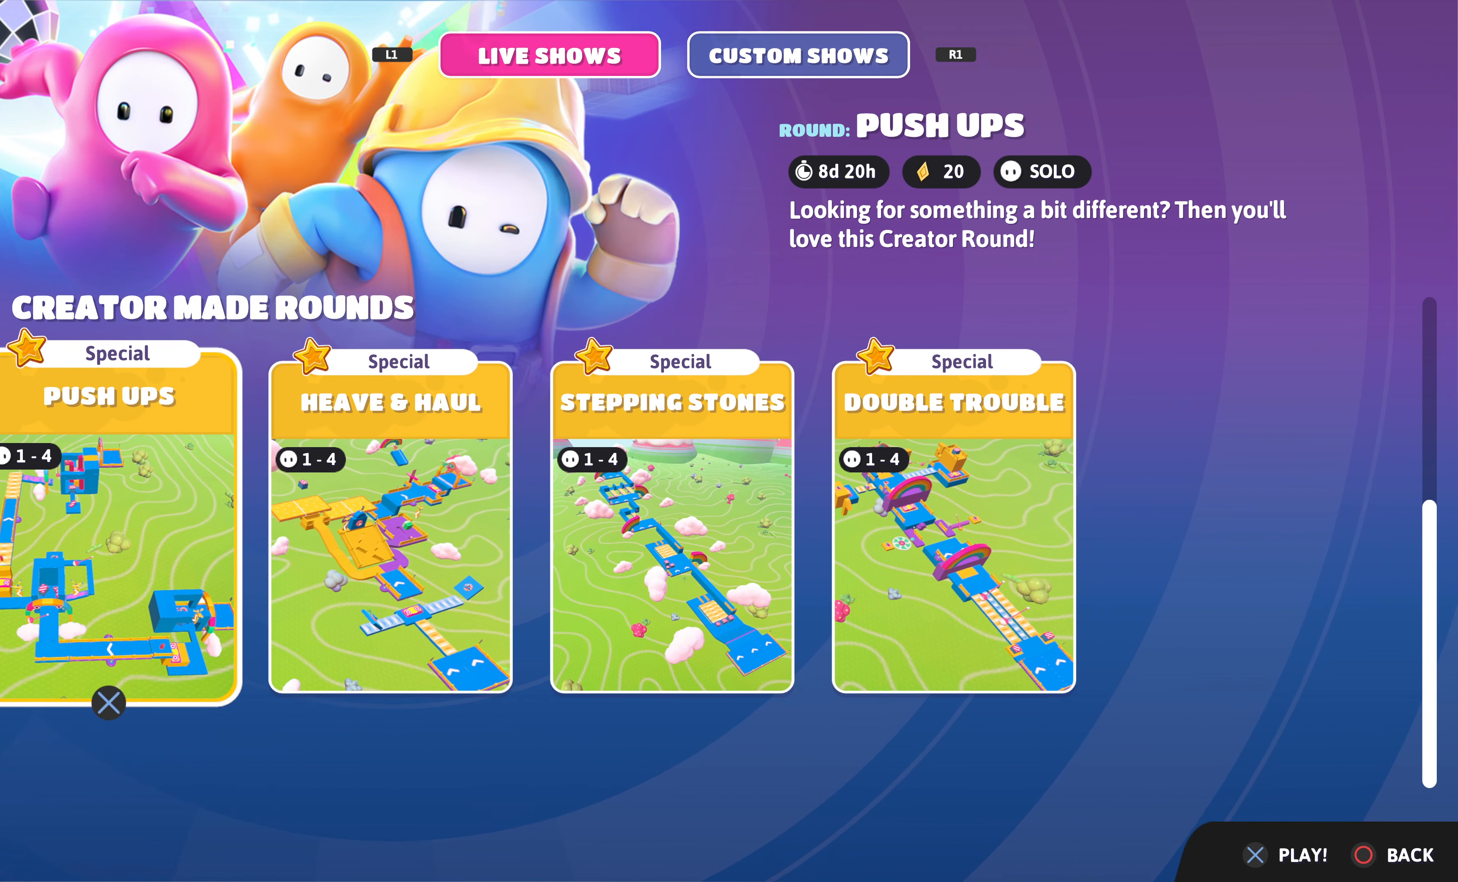
{"buttons": [], "left_stick": "center", "right_stick": "center", "events": [[167, "CROSS", "up"]]}